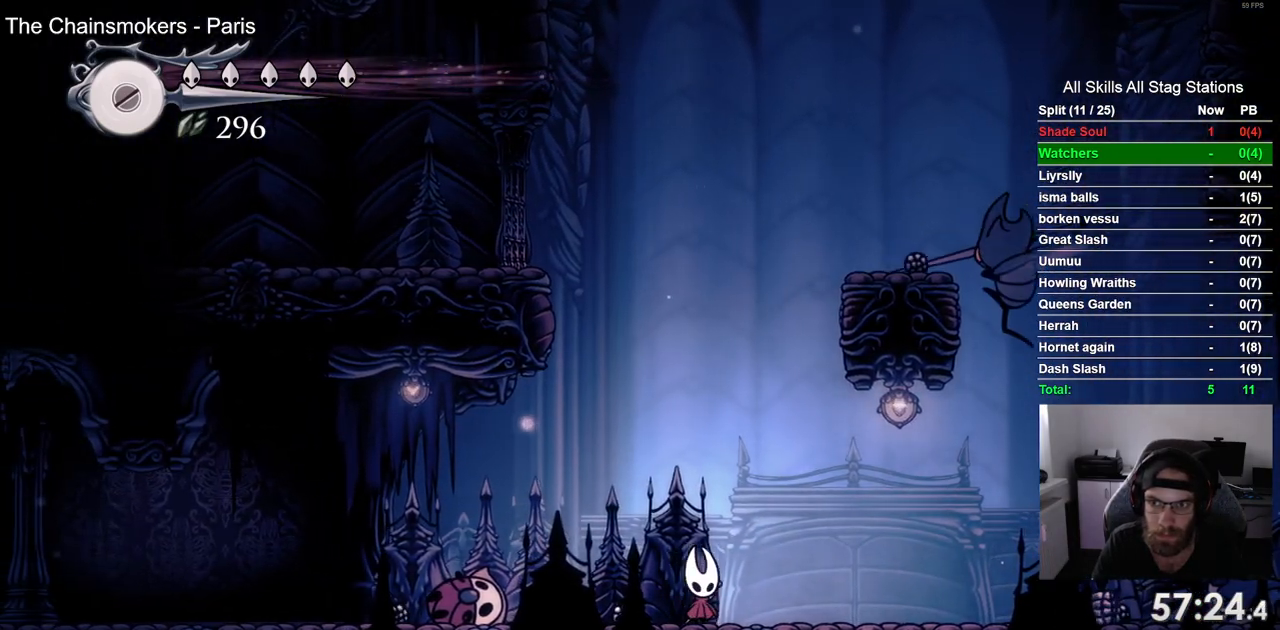
Gameplay with a controller (PlayStation layout); each line is a JSON object with the inputs held at the frame after it. "events" lists button and stick changes between this image and that frame as [ms after this image, input, new state], when the widget could be followed in between. Not read: L1 R1.
{"buttons": ["CROSS", "DPAD_UP", "DPAD_RIGHT"], "left_stick": "center", "right_stick": "center", "events": [[117, "R2", "down"], [367, "R2", "up"], [433, "CROSS", "down"], [467, "DPAD_UP", "down"]]}
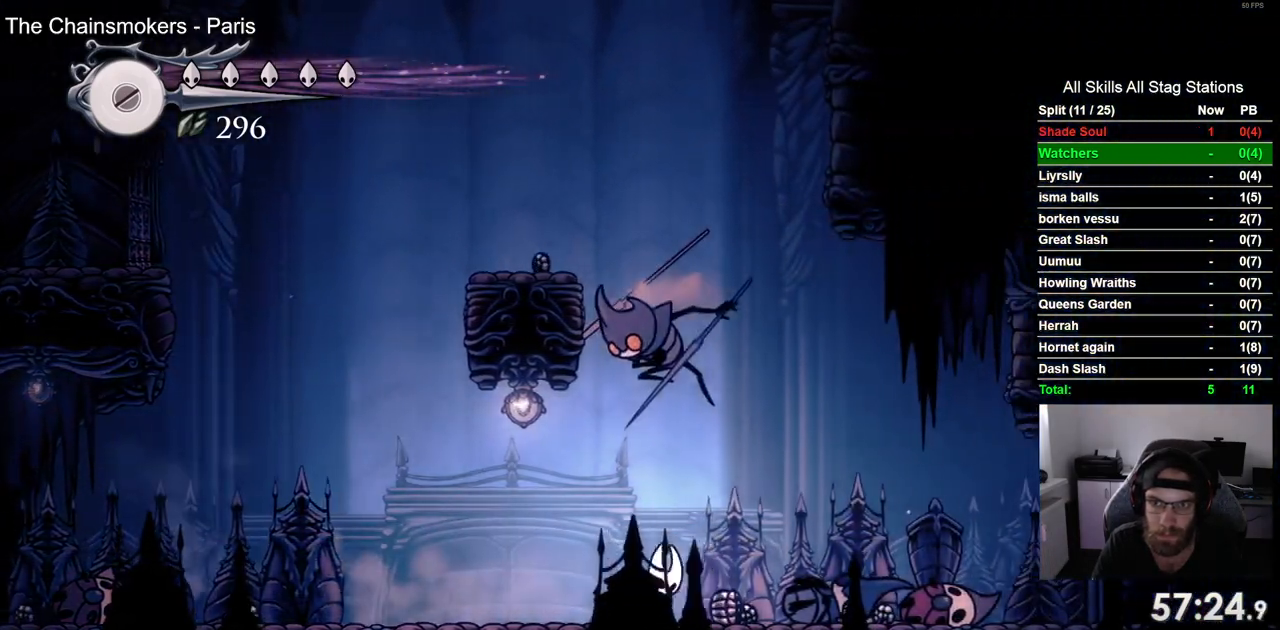
{"buttons": ["R2", "DPAD_RIGHT"], "left_stick": "center", "right_stick": "center", "events": [[33, "SQUARE", "down"], [100, "DPAD_RIGHT", "up"], [133, "CROSS", "up"], [167, "DPAD_UP", "up"], [167, "SQUARE", "up"], [233, "DPAD_RIGHT", "down"], [483, "R2", "down"]]}
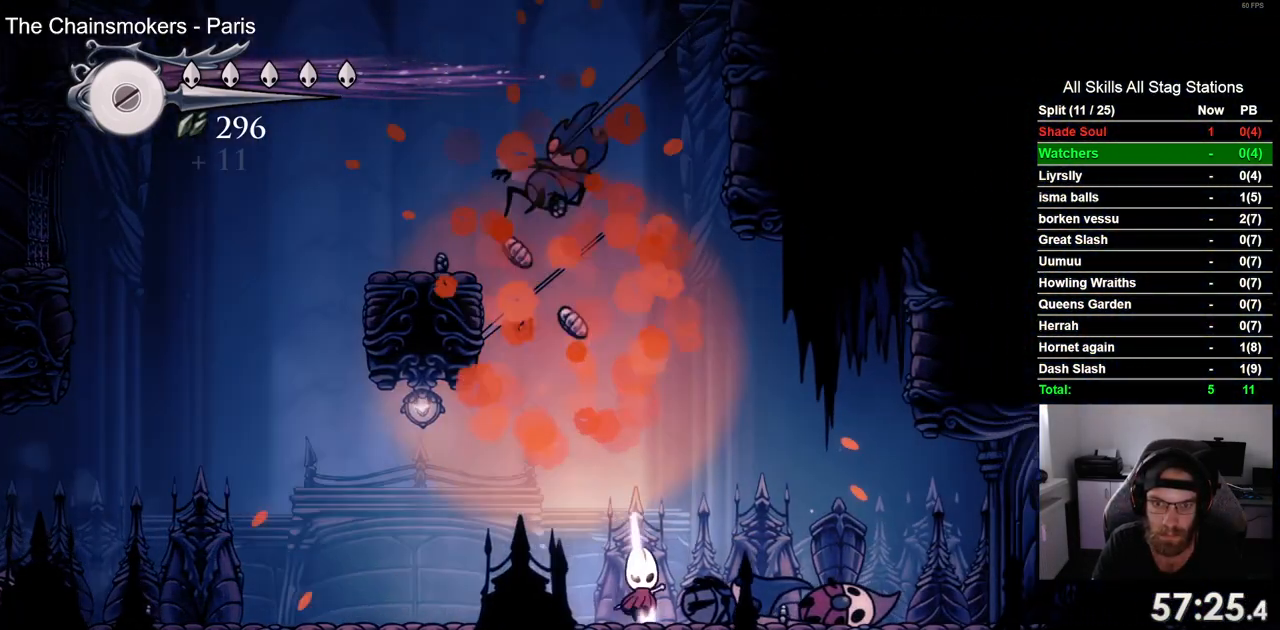
{"buttons": ["DPAD_LEFT"], "left_stick": "center", "right_stick": "center", "events": [[117, "R2", "up"], [283, "R2", "down"], [333, "R2", "up"], [367, "DPAD_LEFT", "down"], [400, "DPAD_RIGHT", "up"]]}
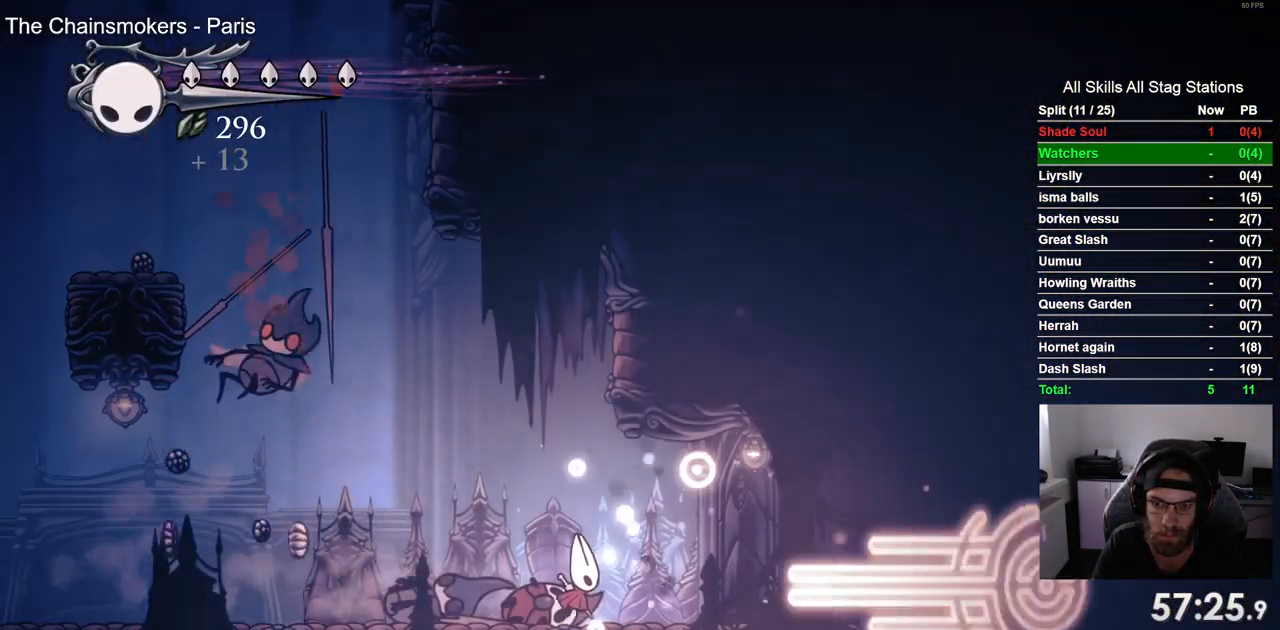
{"buttons": ["R2", "DPAD_LEFT"], "left_stick": "center", "right_stick": "center", "events": [[333, "R2", "down"]]}
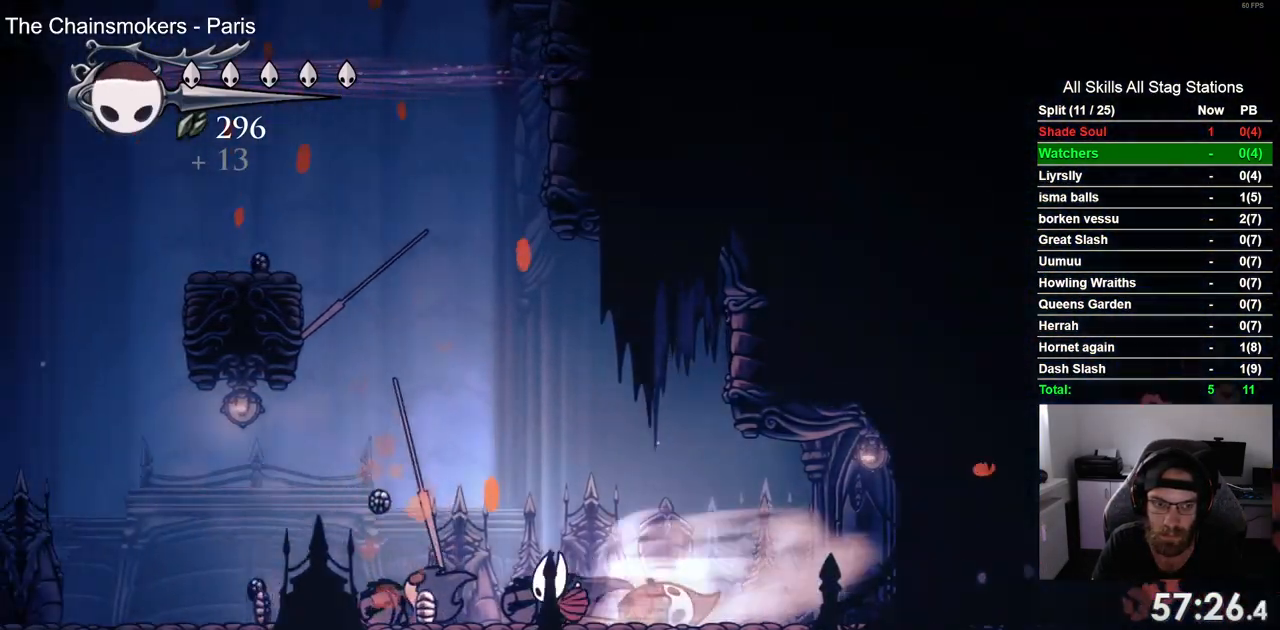
{"buttons": ["R2", "DPAD_LEFT"], "left_stick": "center", "right_stick": "center", "events": [[67, "R2", "up"], [450, "R2", "down"]]}
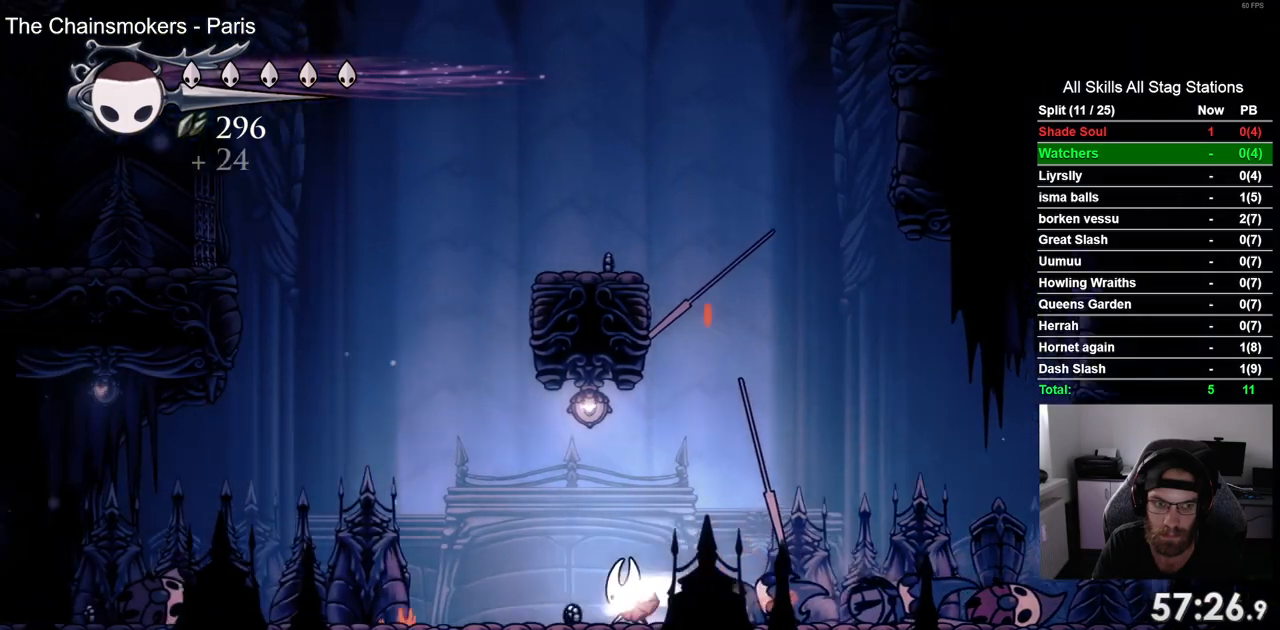
{"buttons": ["CROSS", "DPAD_LEFT"], "left_stick": "center", "right_stick": "center", "events": [[167, "R2", "up"], [233, "CROSS", "down"]]}
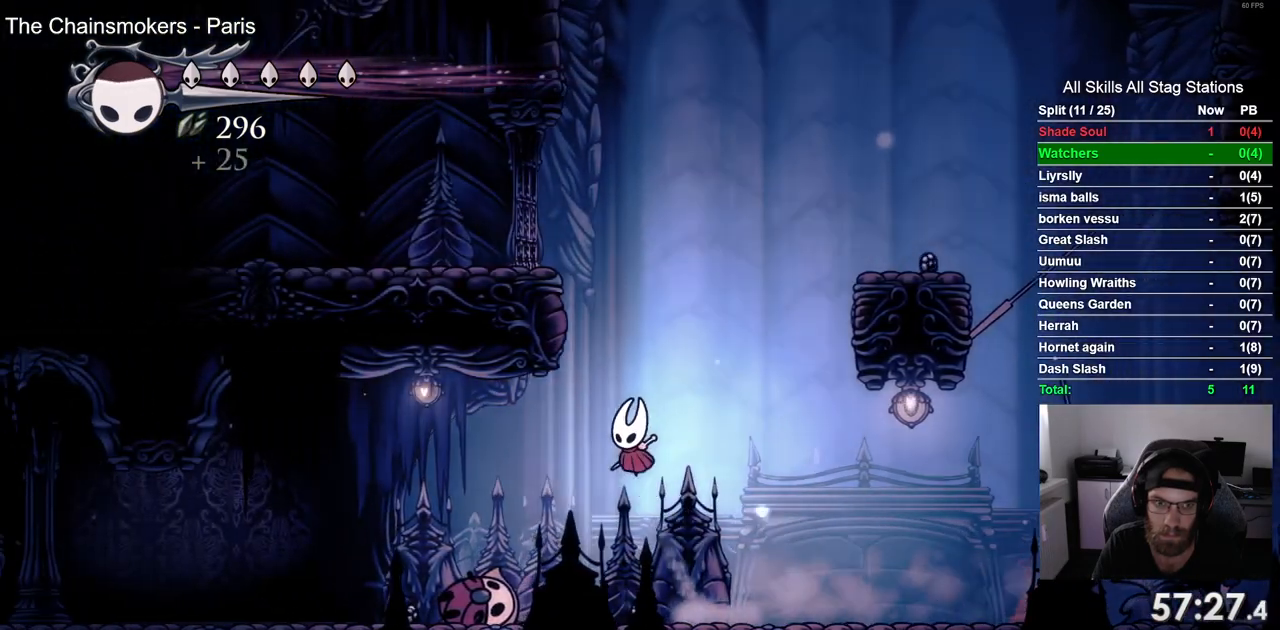
{"buttons": ["CROSS", "DPAD_LEFT"], "left_stick": "center", "right_stick": "center", "events": [[233, "CROSS", "up"], [300, "CROSS", "down"]]}
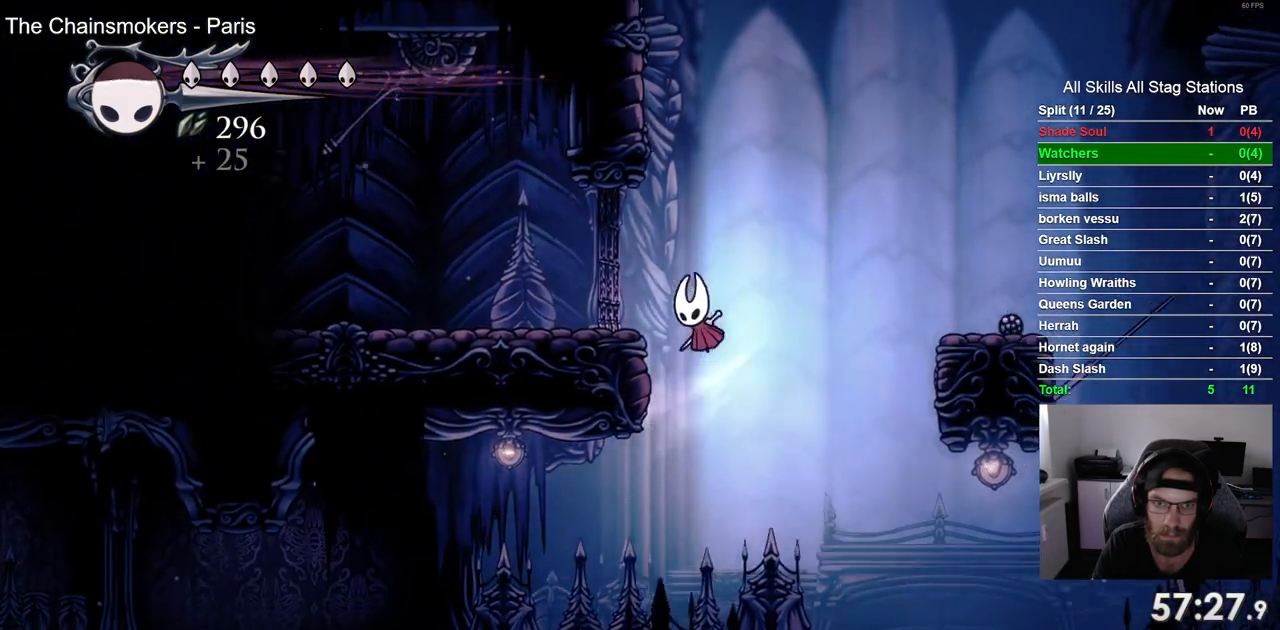
{"buttons": ["DPAD_LEFT"], "left_stick": "center", "right_stick": "center", "events": [[50, "CROSS", "up"]]}
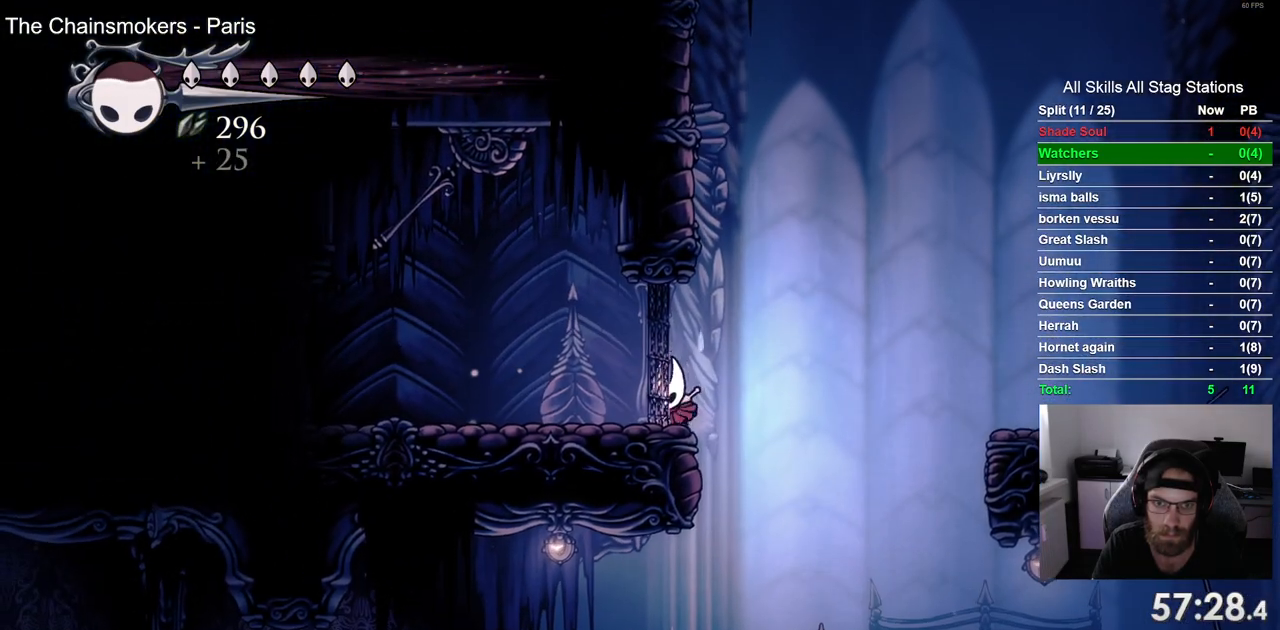
{"buttons": ["DPAD_LEFT"], "left_stick": "center", "right_stick": "center", "events": []}
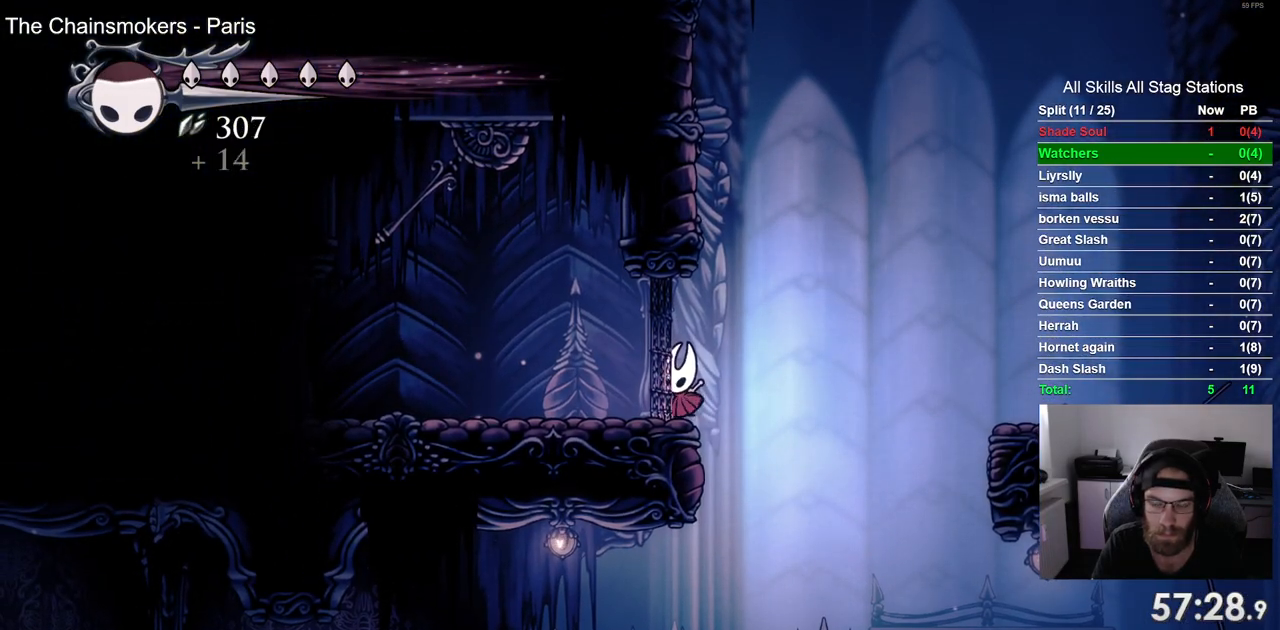
{"buttons": ["DPAD_LEFT"], "left_stick": "center", "right_stick": "center", "events": []}
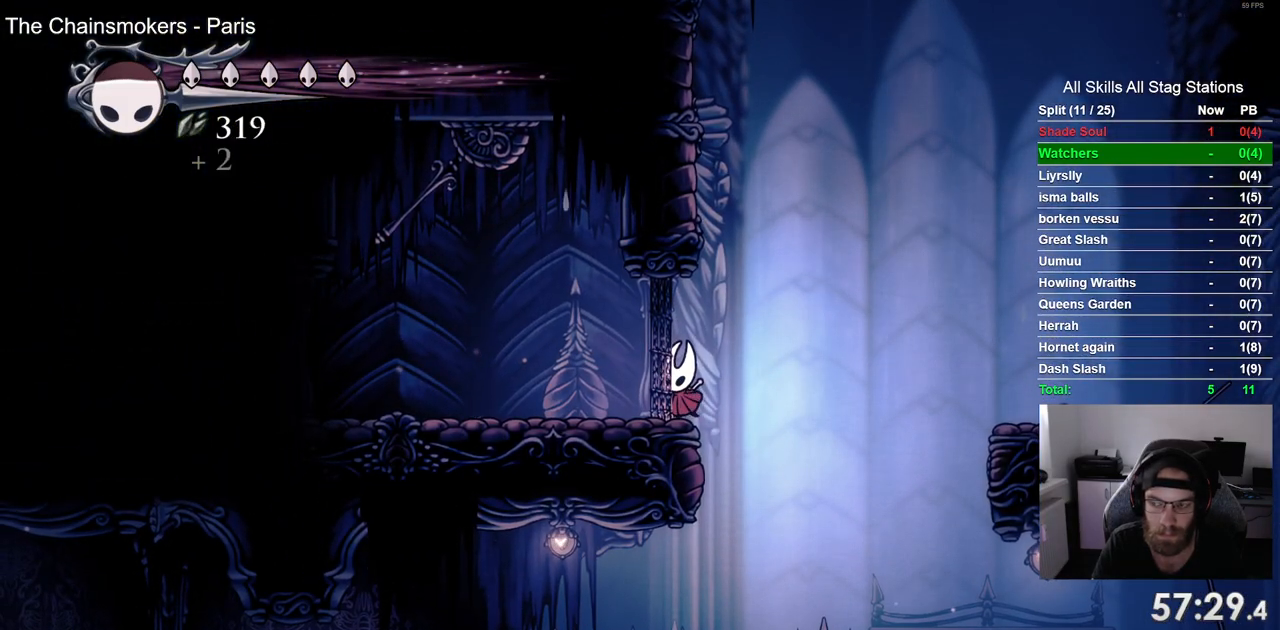
{"buttons": ["DPAD_LEFT"], "left_stick": "center", "right_stick": "center", "events": []}
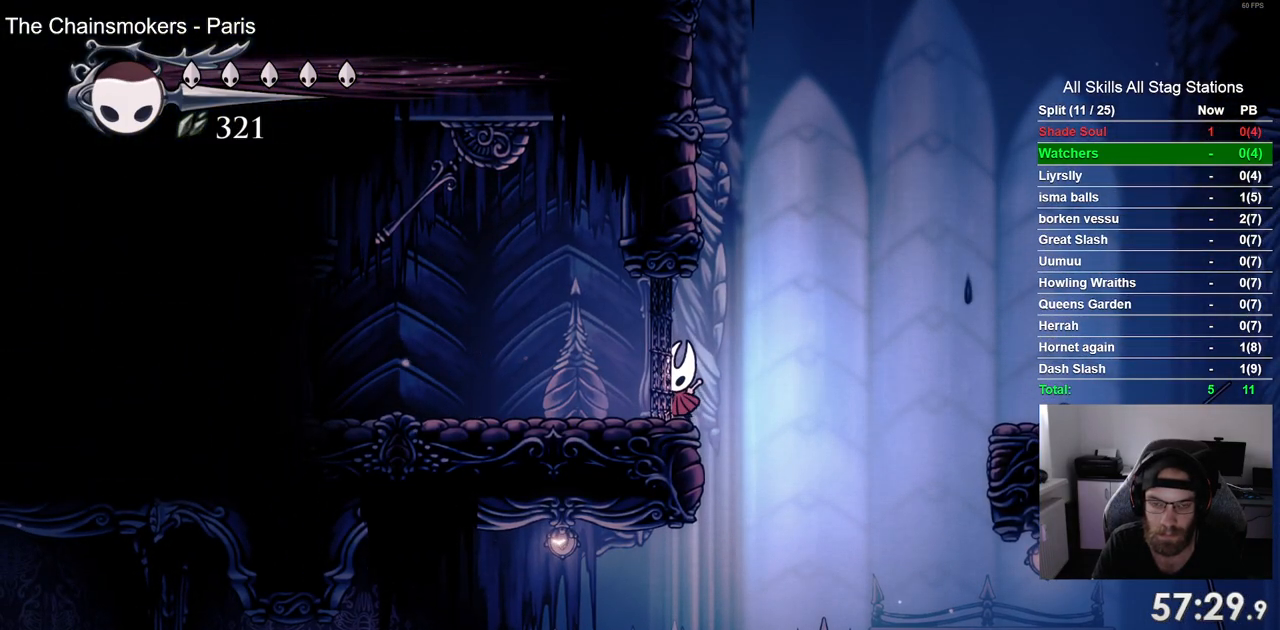
{"buttons": ["DPAD_LEFT"], "left_stick": "center", "right_stick": "center", "events": []}
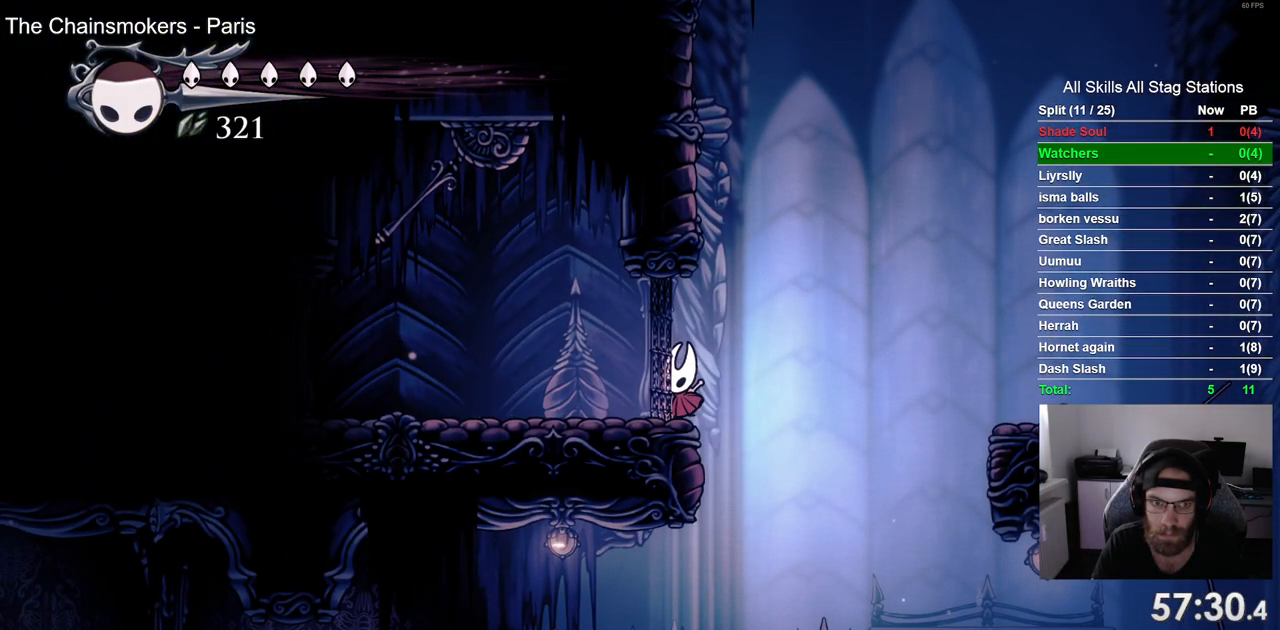
{"buttons": ["DPAD_LEFT"], "left_stick": "center", "right_stick": "center", "events": []}
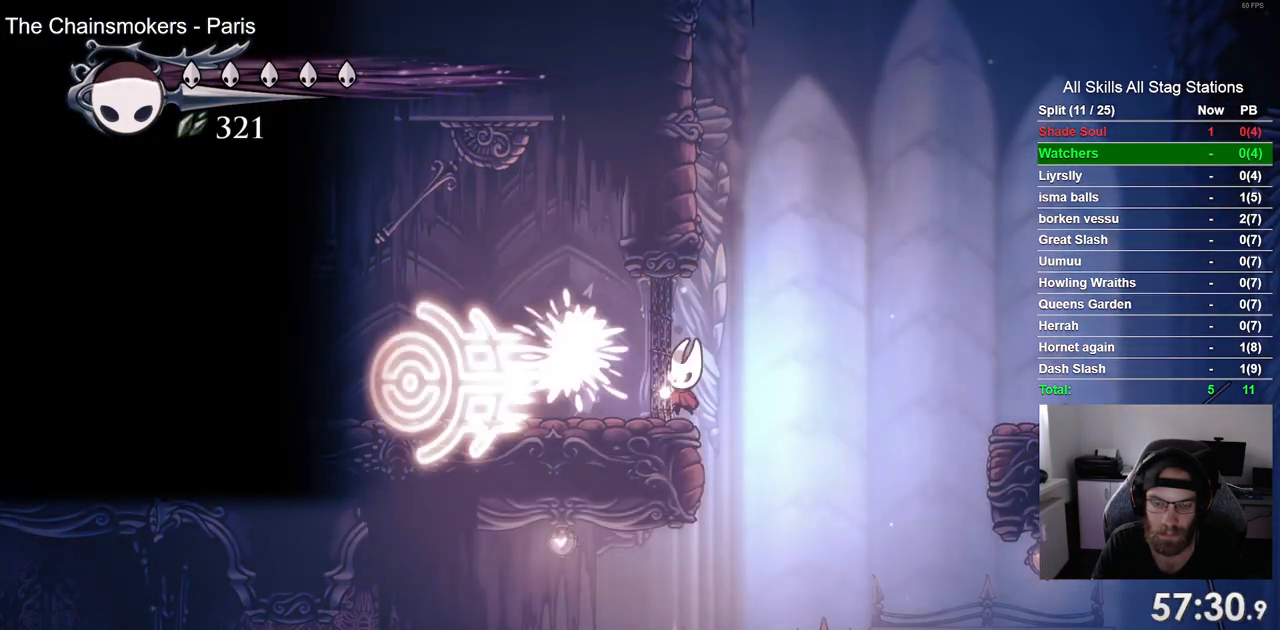
{"buttons": ["DPAD_LEFT"], "left_stick": "center", "right_stick": "center", "events": []}
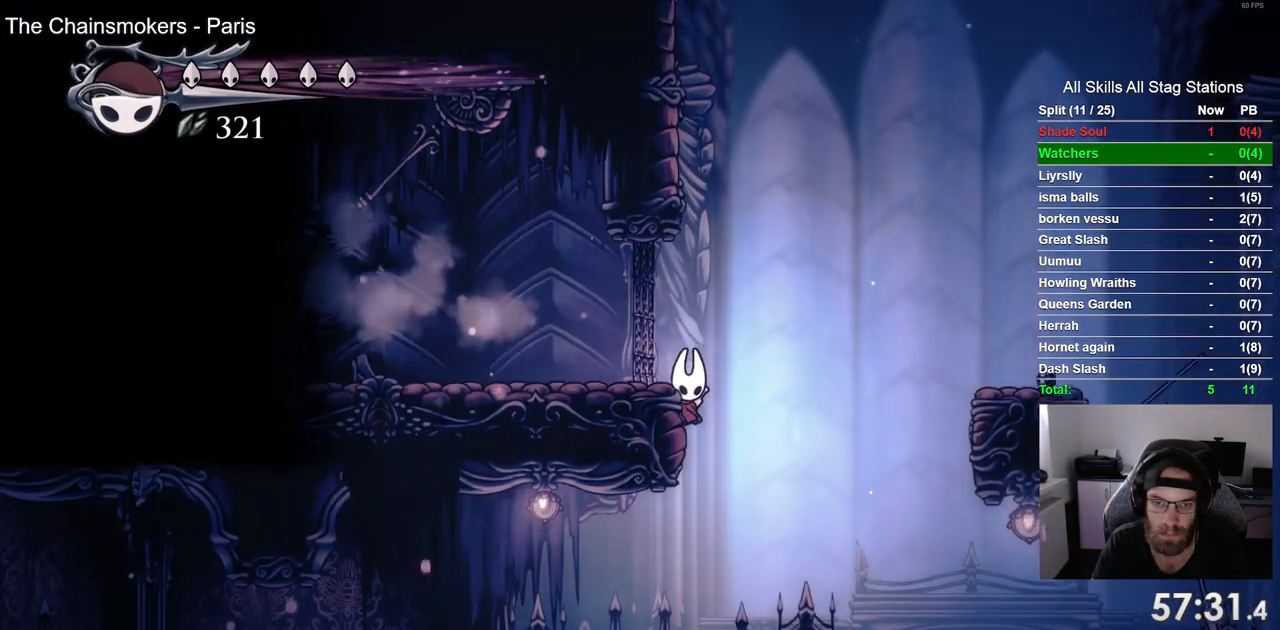
{"buttons": ["DPAD_LEFT"], "left_stick": "center", "right_stick": "center", "events": [[50, "CROSS", "down"], [250, "CROSS", "up"]]}
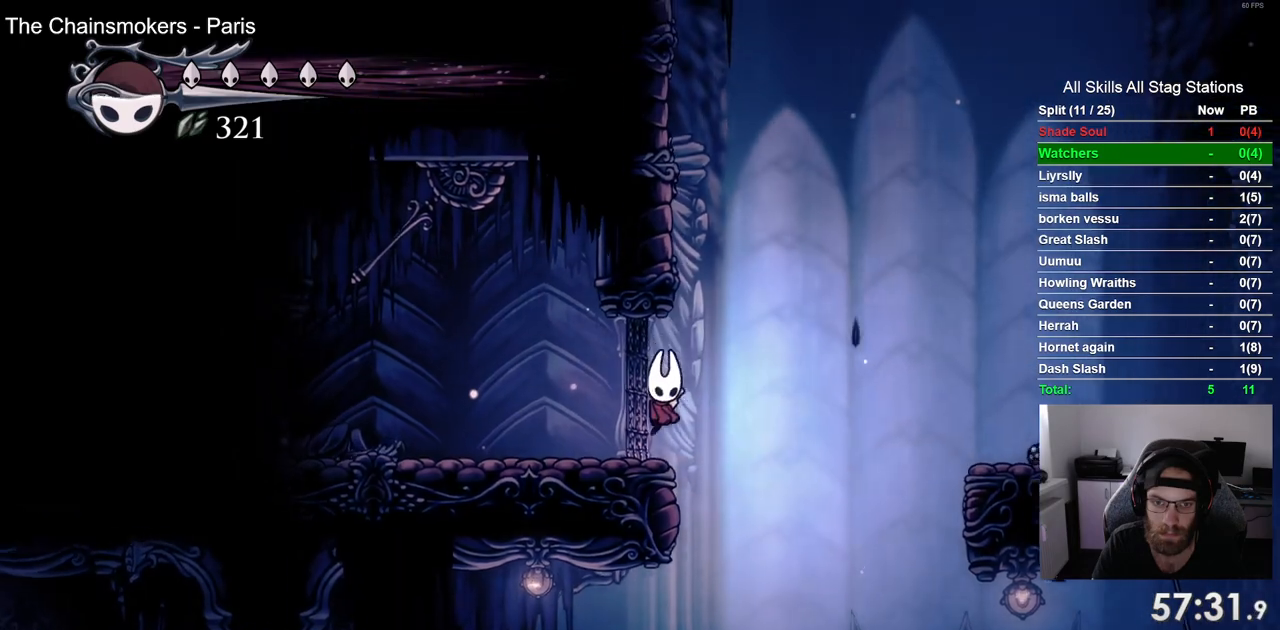
{"buttons": ["DPAD_LEFT"], "left_stick": "center", "right_stick": "center", "events": []}
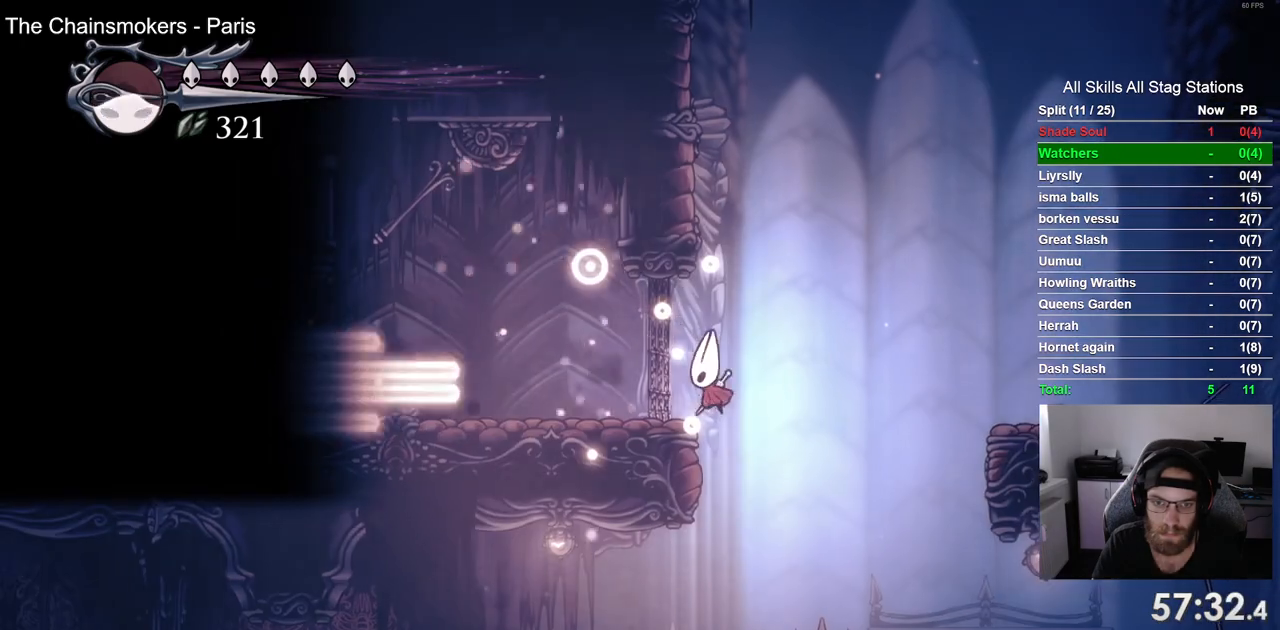
{"buttons": ["DPAD_LEFT"], "left_stick": "center", "right_stick": "center", "events": [[283, "CROSS", "down"], [433, "CROSS", "up"]]}
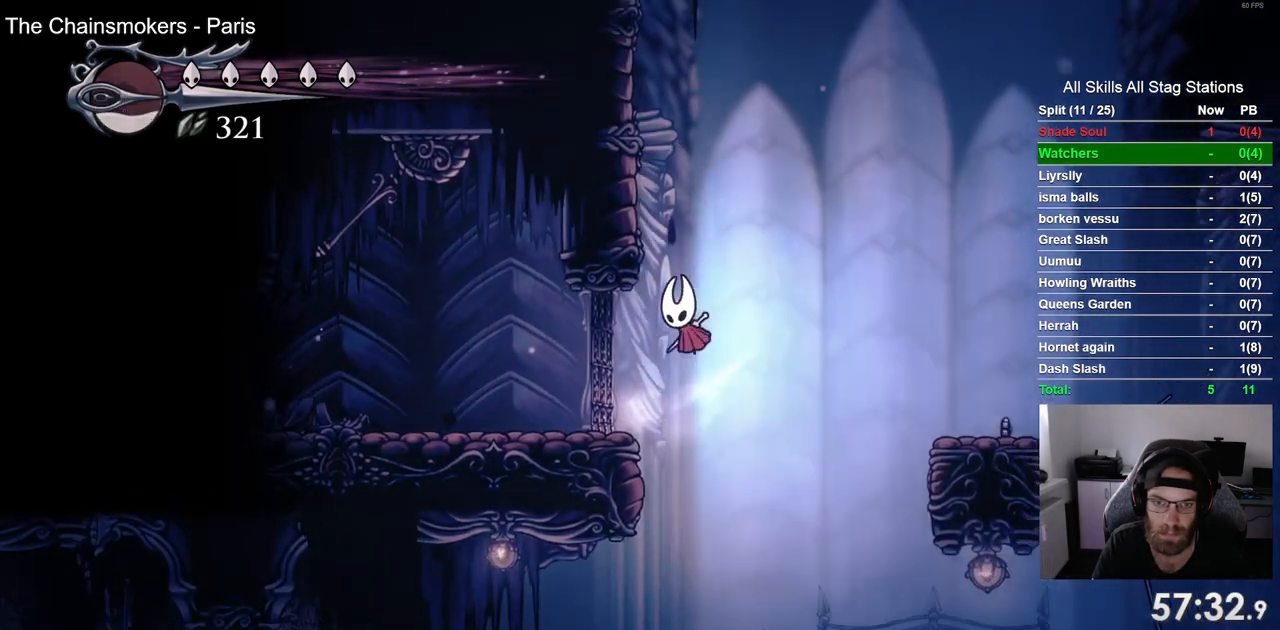
{"buttons": ["DPAD_LEFT"], "left_stick": "center", "right_stick": "center", "events": []}
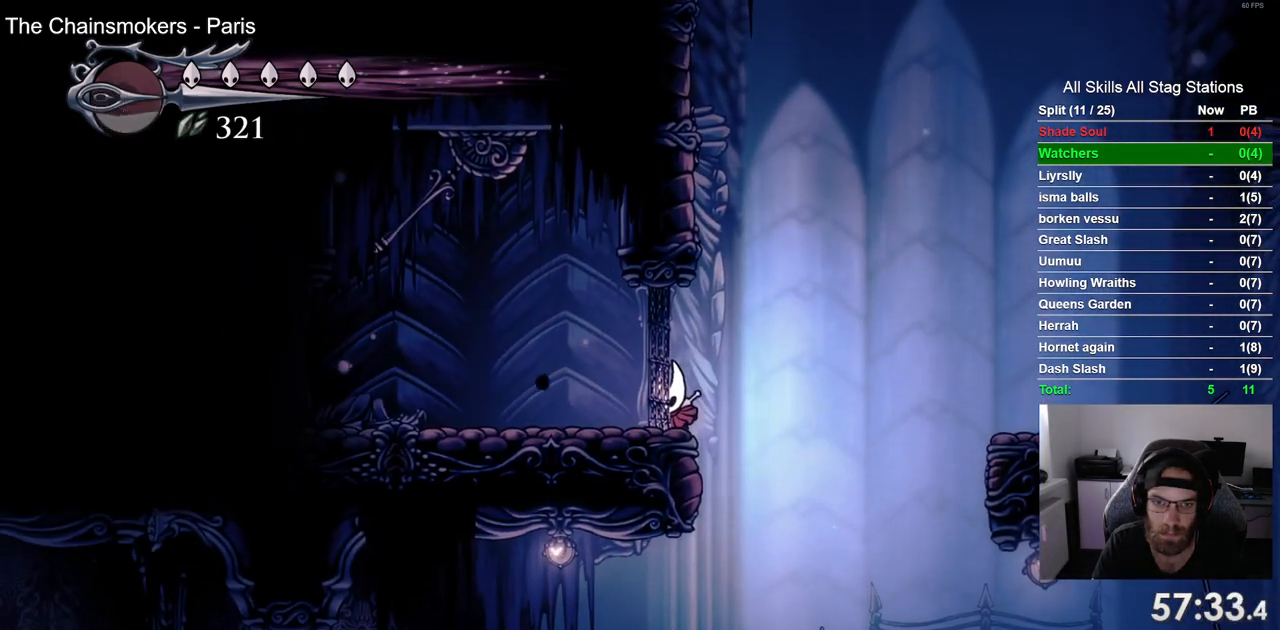
{"buttons": ["DPAD_UP", "DPAD_LEFT"], "left_stick": "center", "right_stick": "center", "events": [[500, "DPAD_UP", "down"]]}
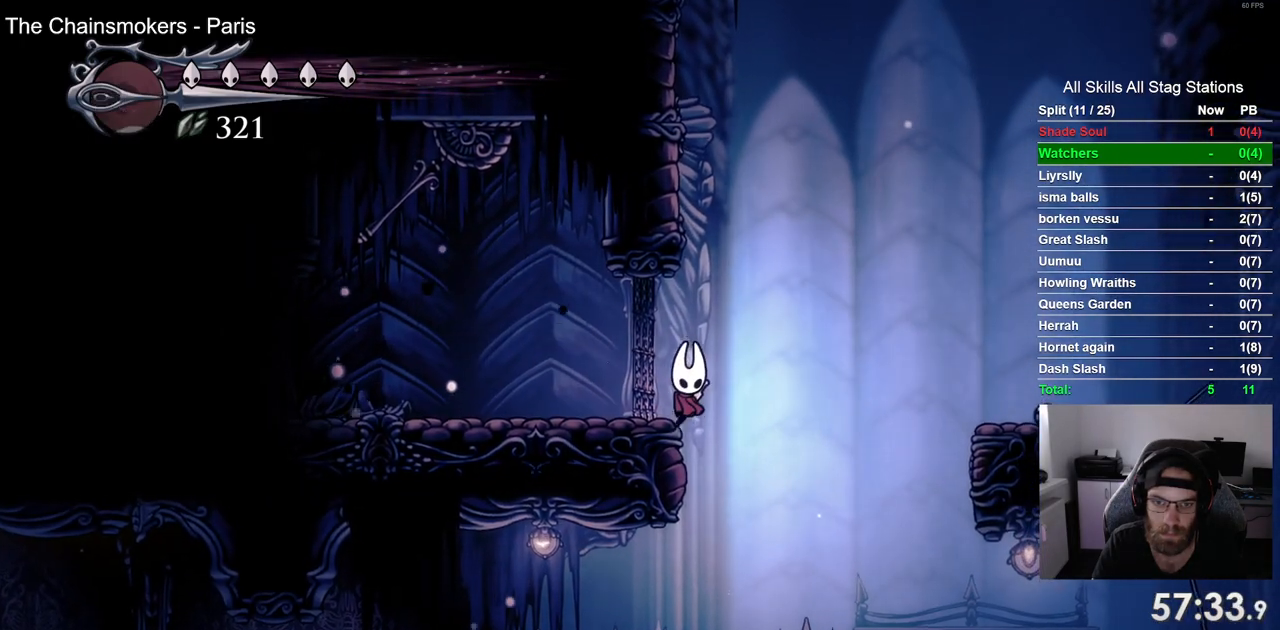
{"buttons": ["DPAD_RIGHT"], "left_stick": "center", "right_stick": "center", "events": [[17, "DPAD_LEFT", "up"], [33, "CROSS", "down"], [50, "DPAD_UP", "up"], [100, "DPAD_RIGHT", "down"], [400, "CROSS", "up"]]}
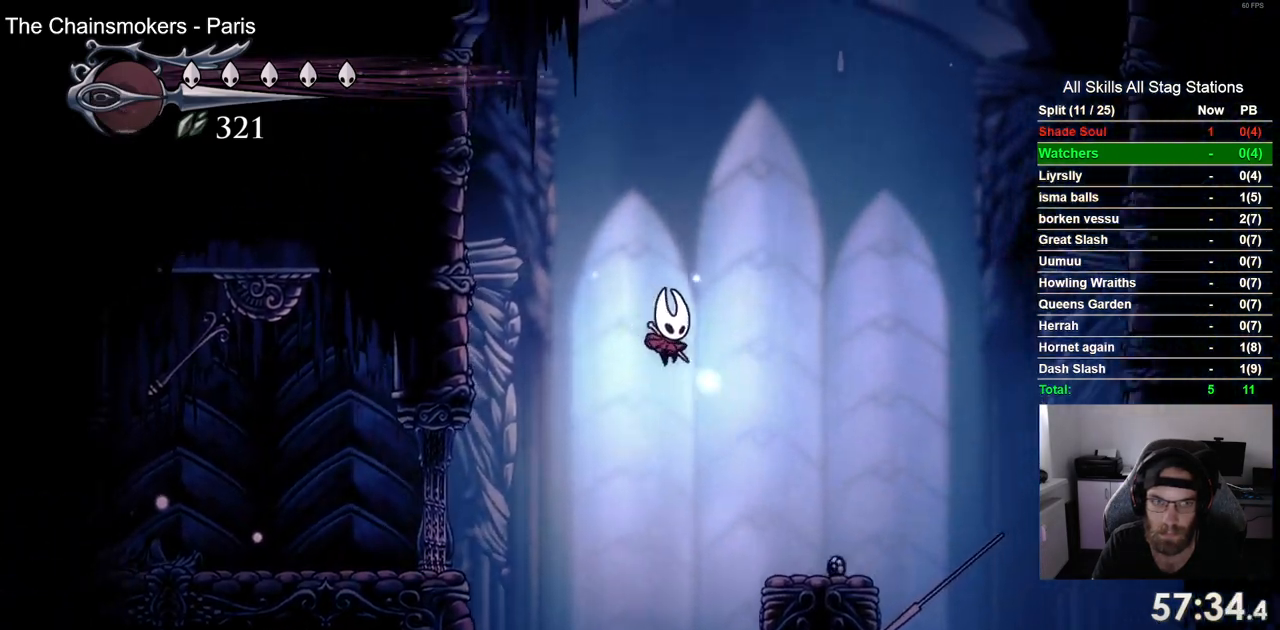
{"buttons": ["CROSS", "DPAD_RIGHT"], "left_stick": "center", "right_stick": "center", "events": [[383, "CROSS", "down"]]}
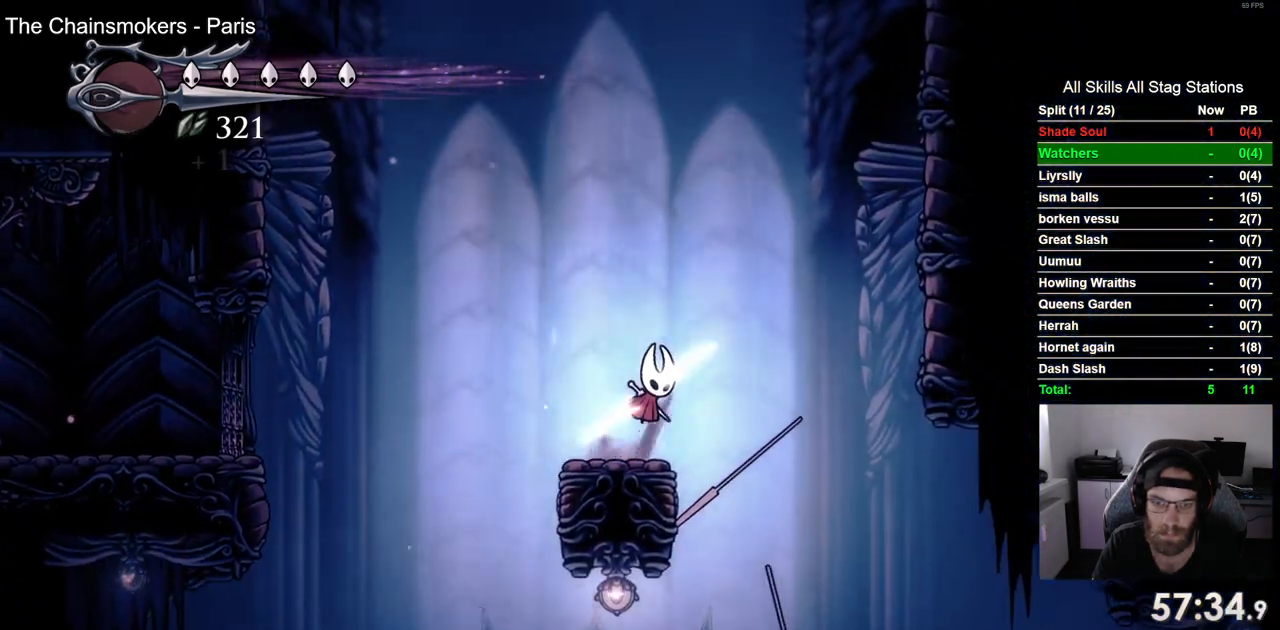
{"buttons": ["CROSS", "DPAD_RIGHT"], "left_stick": "center", "right_stick": "center", "events": [[183, "R2", "down"], [217, "CROSS", "up"], [367, "R2", "up"], [500, "CROSS", "down"]]}
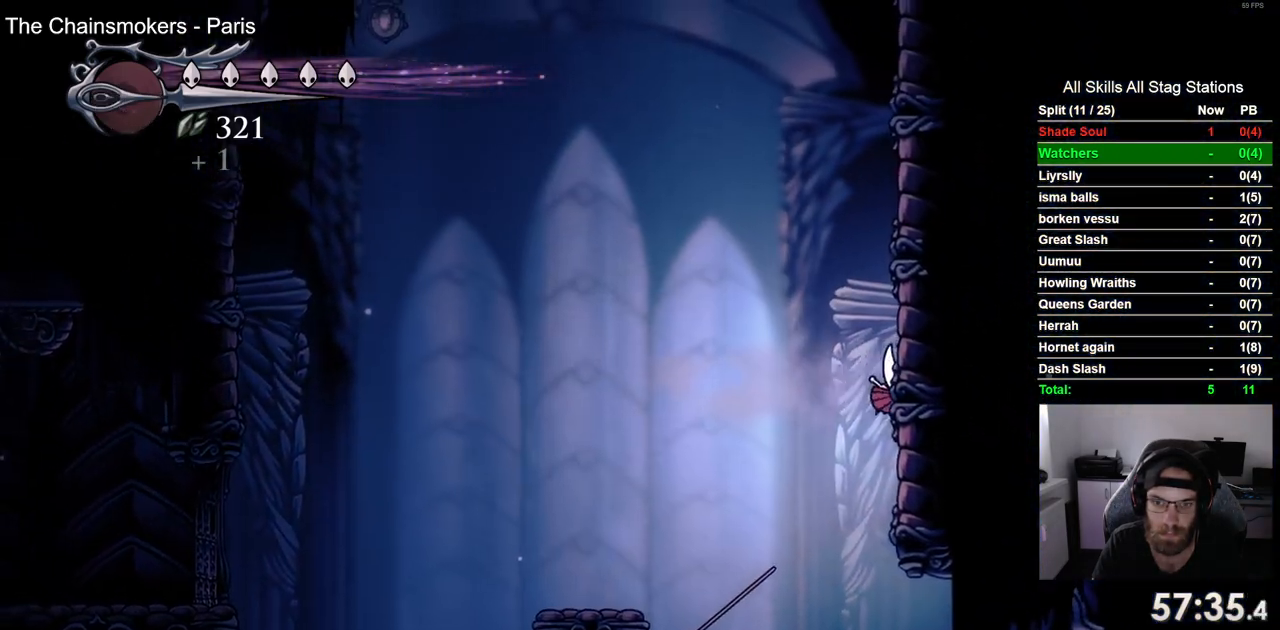
{"buttons": ["CROSS", "DPAD_RIGHT"], "left_stick": "center", "right_stick": "center", "events": [[250, "CROSS", "up"], [333, "CROSS", "down"]]}
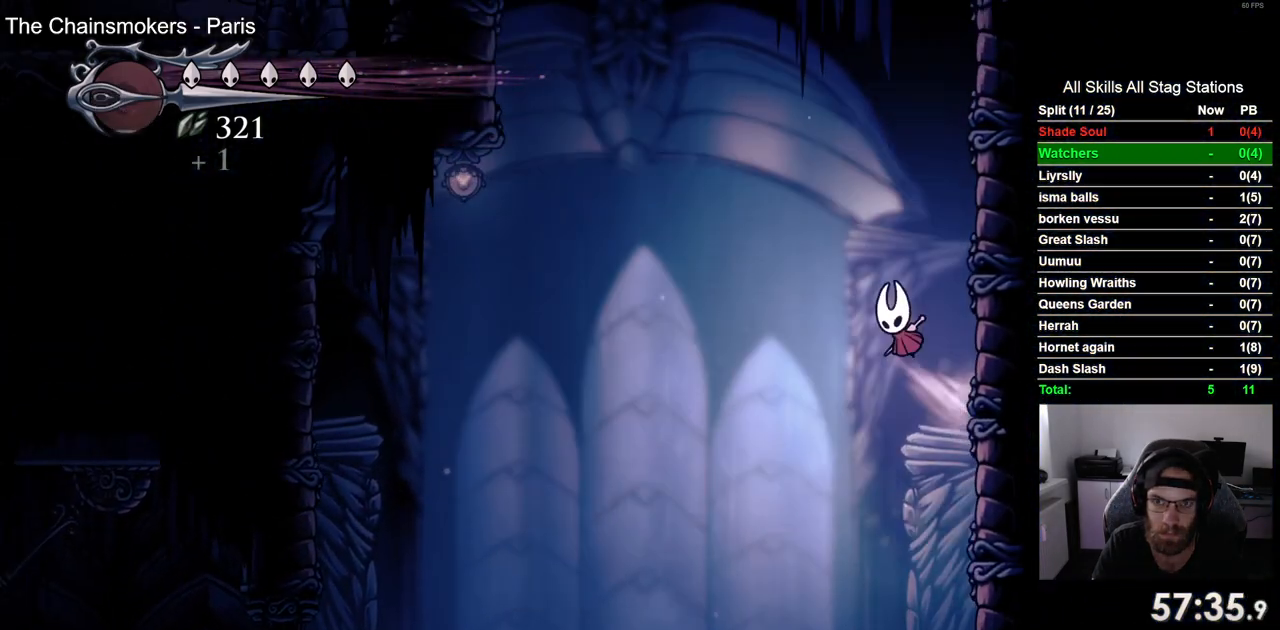
{"buttons": ["CROSS", "DPAD_LEFT"], "left_stick": "center", "right_stick": "center", "events": [[117, "CROSS", "up"], [217, "CROSS", "down"], [300, "DPAD_RIGHT", "up"], [367, "DPAD_LEFT", "down"]]}
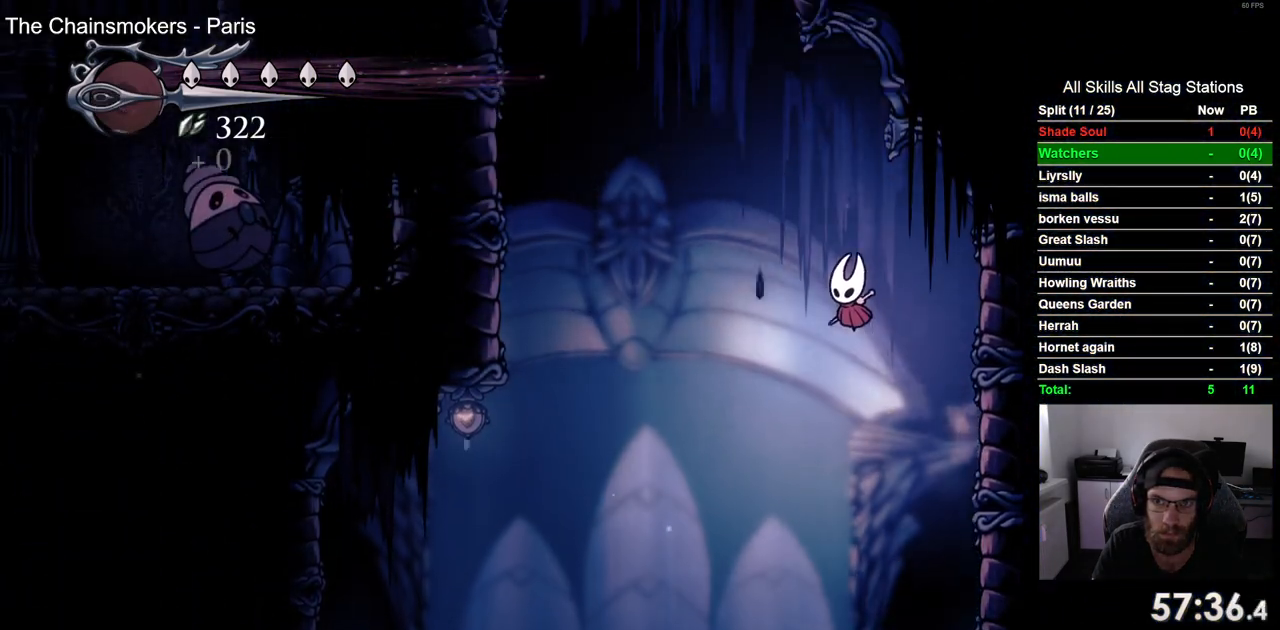
{"buttons": ["DPAD_LEFT"], "left_stick": "center", "right_stick": "center", "events": [[167, "R2", "down"], [333, "CROSS", "up"], [383, "R2", "up"]]}
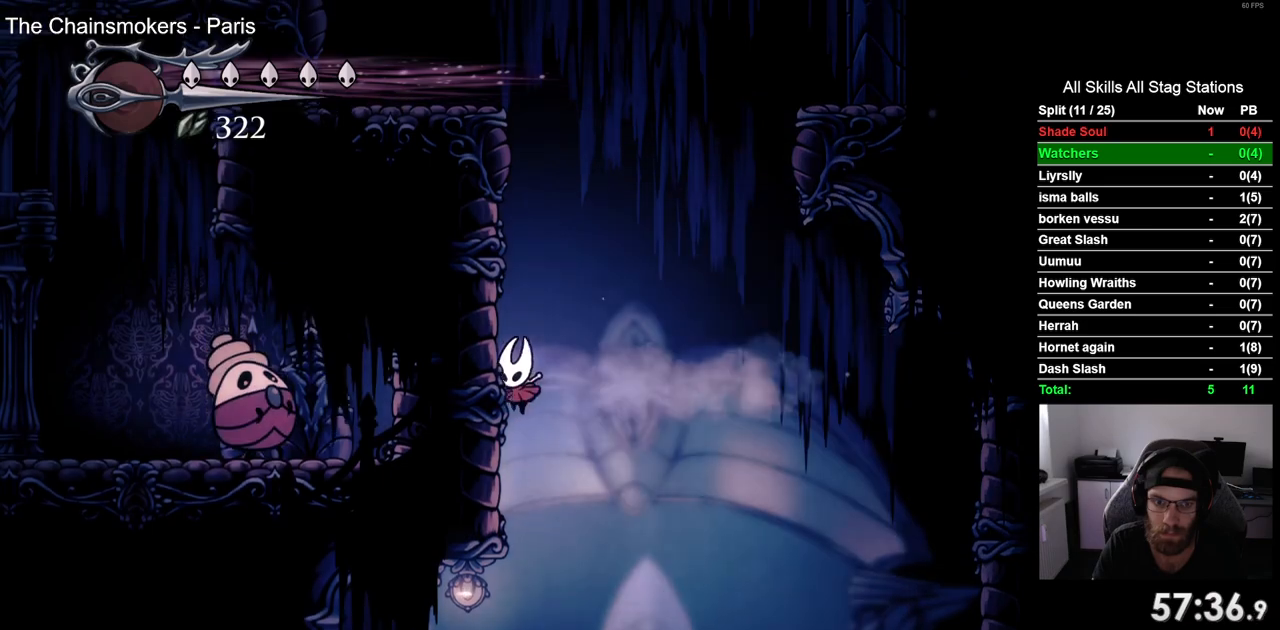
{"buttons": ["CROSS", "DPAD_LEFT"], "left_stick": "center", "right_stick": "center", "events": [[100, "CROSS", "down"], [317, "CROSS", "up"], [417, "CROSS", "down"]]}
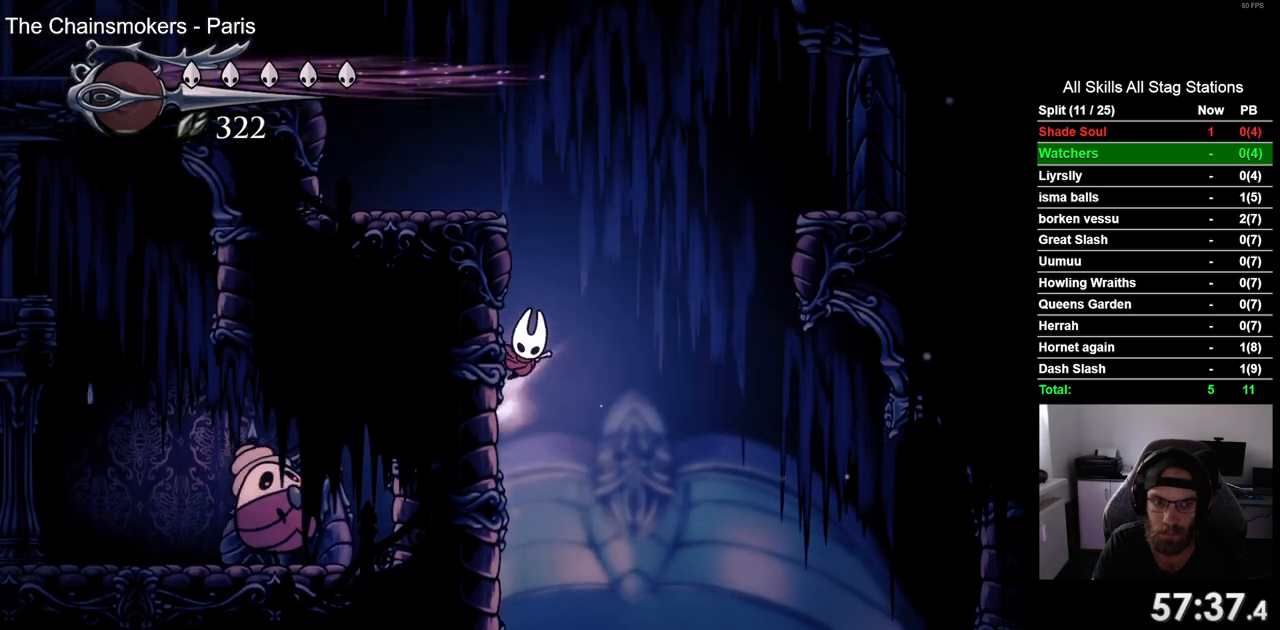
{"buttons": ["DPAD_LEFT"], "left_stick": "center", "right_stick": "center", "events": [[300, "CROSS", "up"]]}
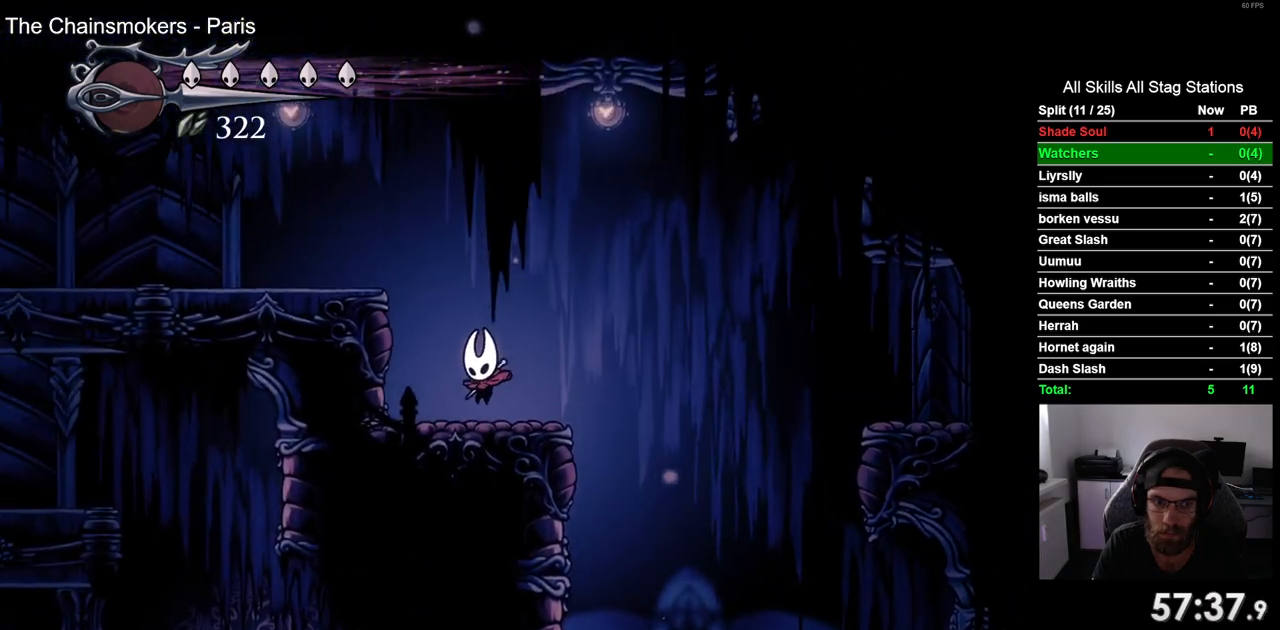
{"buttons": ["R2", "DPAD_LEFT"], "left_stick": "center", "right_stick": "center", "events": [[67, "CROSS", "down"], [333, "R2", "down"], [383, "CROSS", "up"]]}
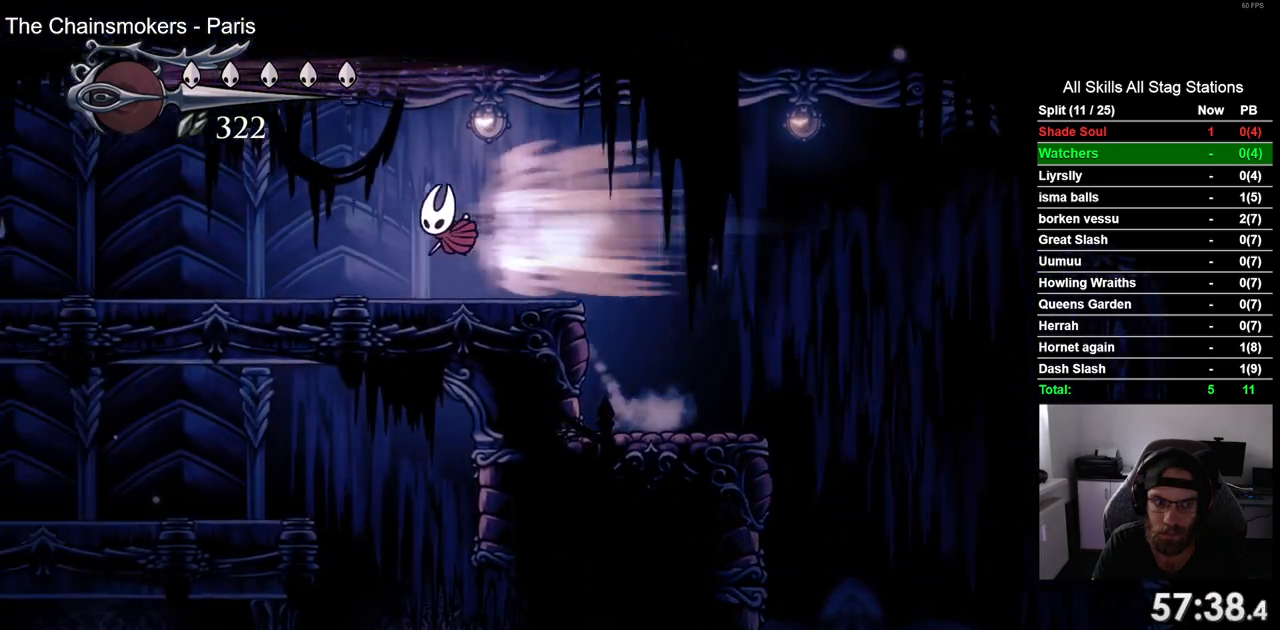
{"buttons": ["R2", "DPAD_LEFT"], "left_stick": "center", "right_stick": "center", "events": [[83, "R2", "up"], [433, "R2", "down"]]}